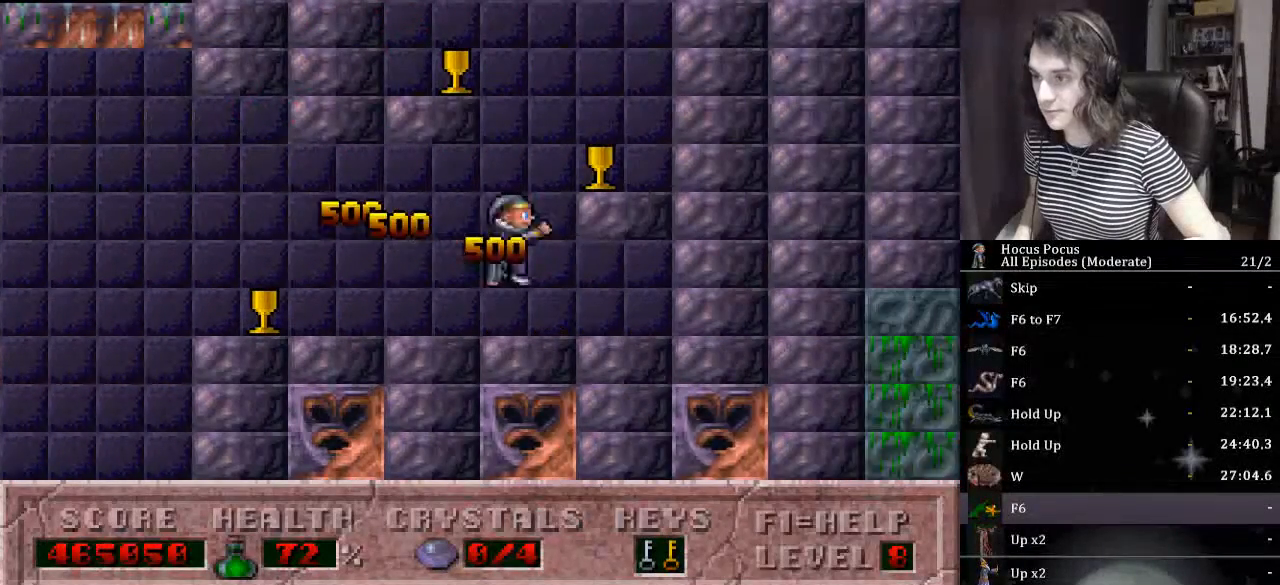
Gameplay with keyboard; each line is a JSON object with the keys held at the frame after it. "events" lists presses ("down") and releases ("up") of ".", "/", "0", "1", "2", "3", "4", "5", "6", "7", "8", "9", "a", "alt_l", "alt_r", "b", "backslash", "backspace", "c", "caps_lock", "comma", "ctrl_l", "ctrl_r", "d", "down", "e", "equals", "escape", "f", "f1", "f10", "f11", "f12", "f2", "f3", "f4", "f5", "f6", "f7", "f8", "f9", "g", "h", "i", "j", "k", "l", "lbracket", "left", "m", "minus", "n", "num0", "num1", "num2", "num3", "num4", "num5", "num6", "num7", "num8", "num9", "o", "p", "q", "quote", "r", "rbracket", "return", "right", "s", "semicolon", "shift_l", "shift_r", "space", "super", "t", "tab", "tilde", "u", "up", "v", "w", "x", "y" and "z" between this image and that frame as [ms after this image, input, new state], when the widget could be followed in between. No other keys are recorded. Mouse input is not recorded.
{"keys": ["ctrl_l", "left"], "events": [[400, "ctrl_l", "up"], [400, "left", "down"], [433, "right", "up"], [500, "ctrl_l", "down"]]}
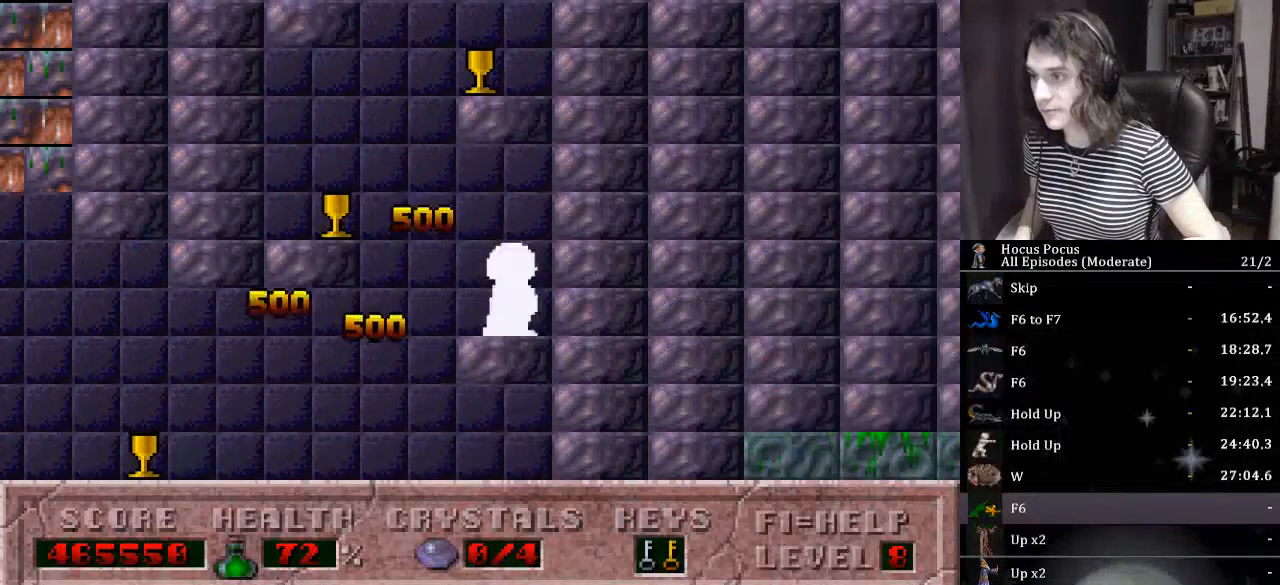
{"keys": [], "events": [[333, "ctrl_l", "up"], [400, "left", "up"]]}
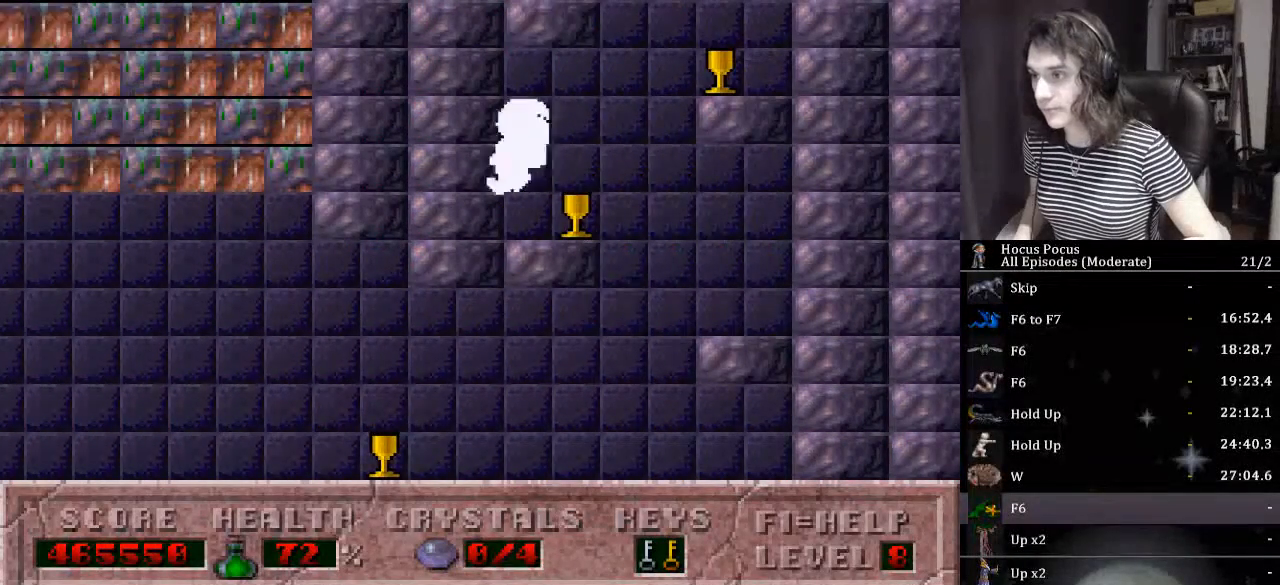
{"keys": ["ctrl_l", "right"], "events": [[67, "right", "down"], [133, "ctrl_l", "down"]]}
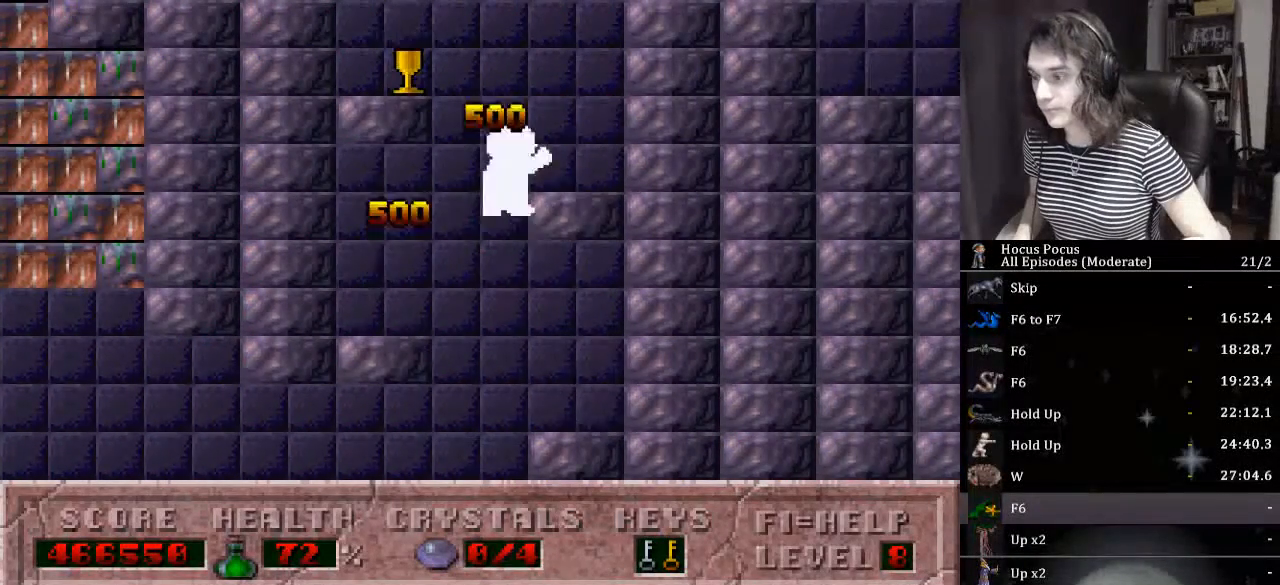
{"keys": ["ctrl_l", "left"], "events": [[200, "ctrl_l", "up"], [267, "ctrl_l", "down"], [267, "left", "down"], [300, "right", "up"]]}
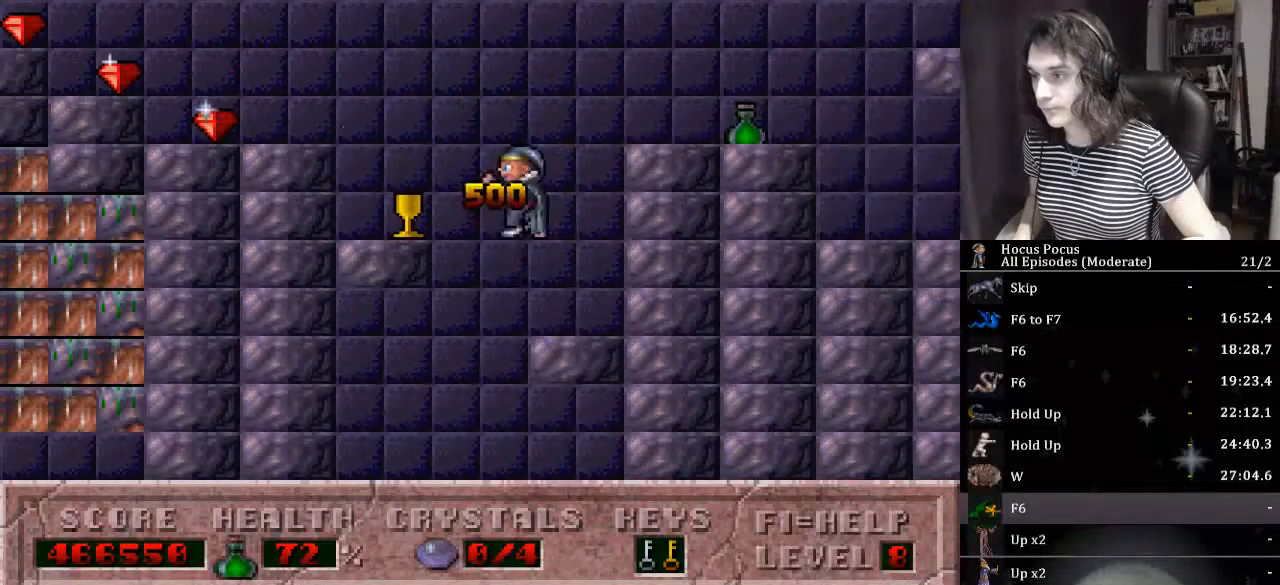
{"keys": ["ctrl_l", "right"], "events": [[233, "ctrl_l", "up"], [233, "left", "up"], [467, "right", "down"], [500, "ctrl_l", "down"]]}
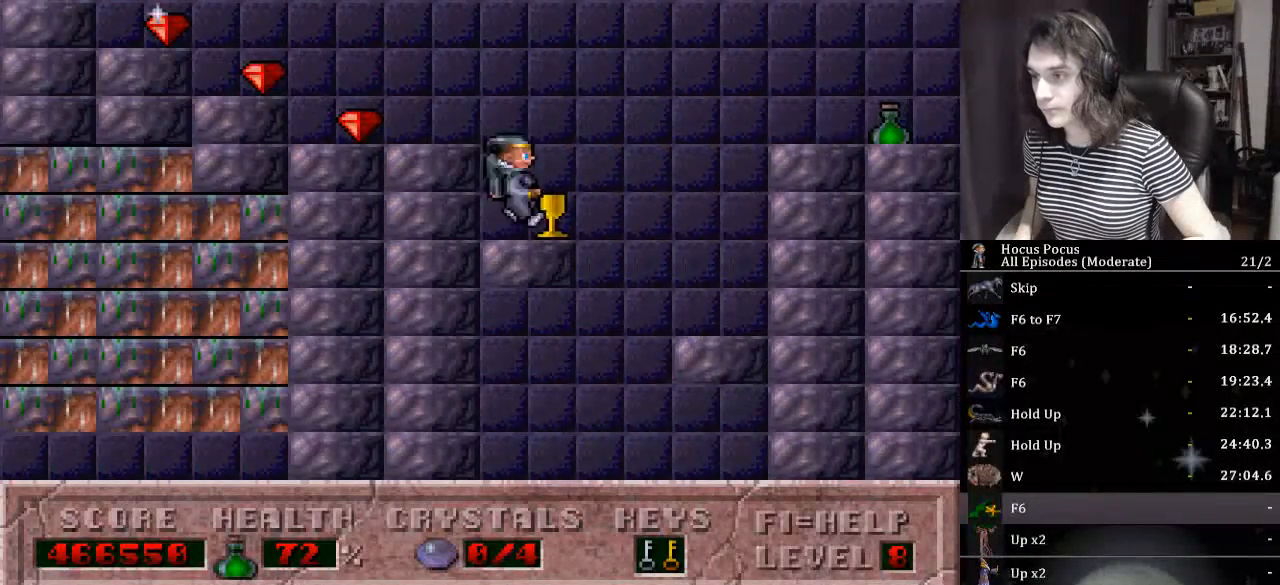
{"keys": ["right"], "events": [[367, "ctrl_l", "up"]]}
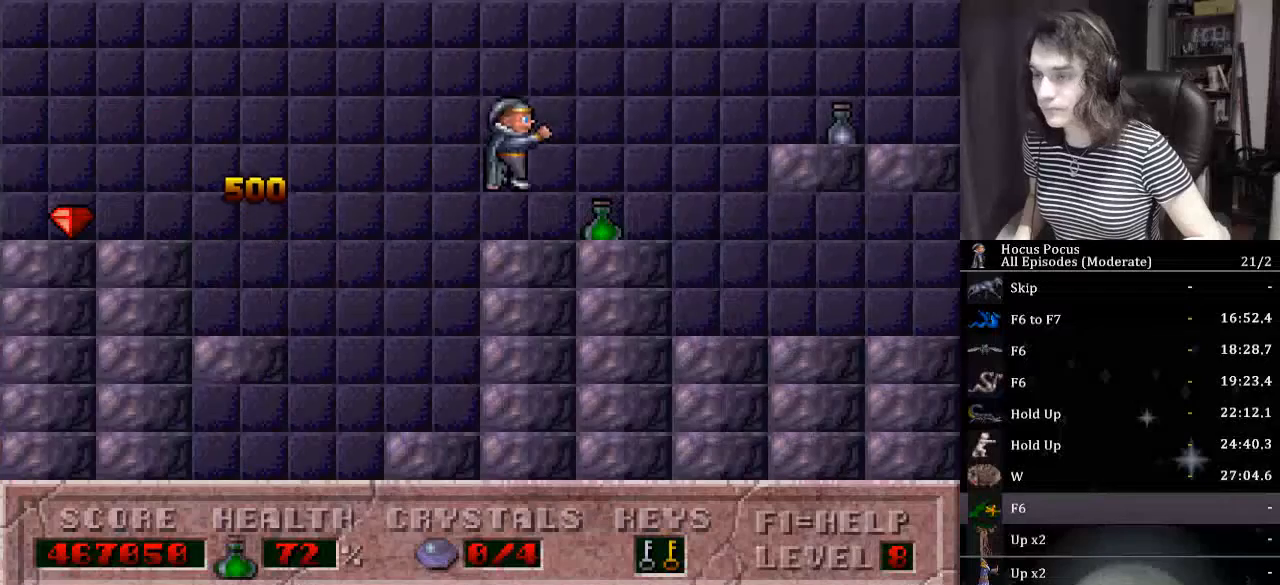
{"keys": ["ctrl_l", "right"], "events": [[100, "right", "up"], [267, "ctrl_l", "down"], [333, "right", "down"]]}
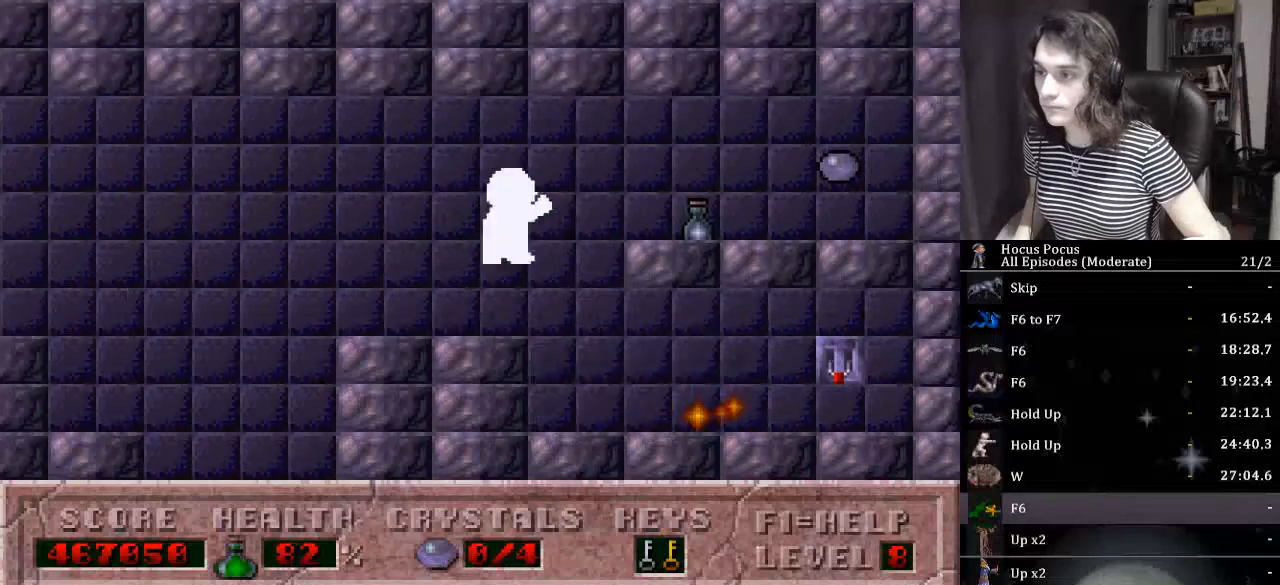
{"keys": ["left", "right"], "events": [[167, "ctrl_l", "up"], [500, "left", "down"]]}
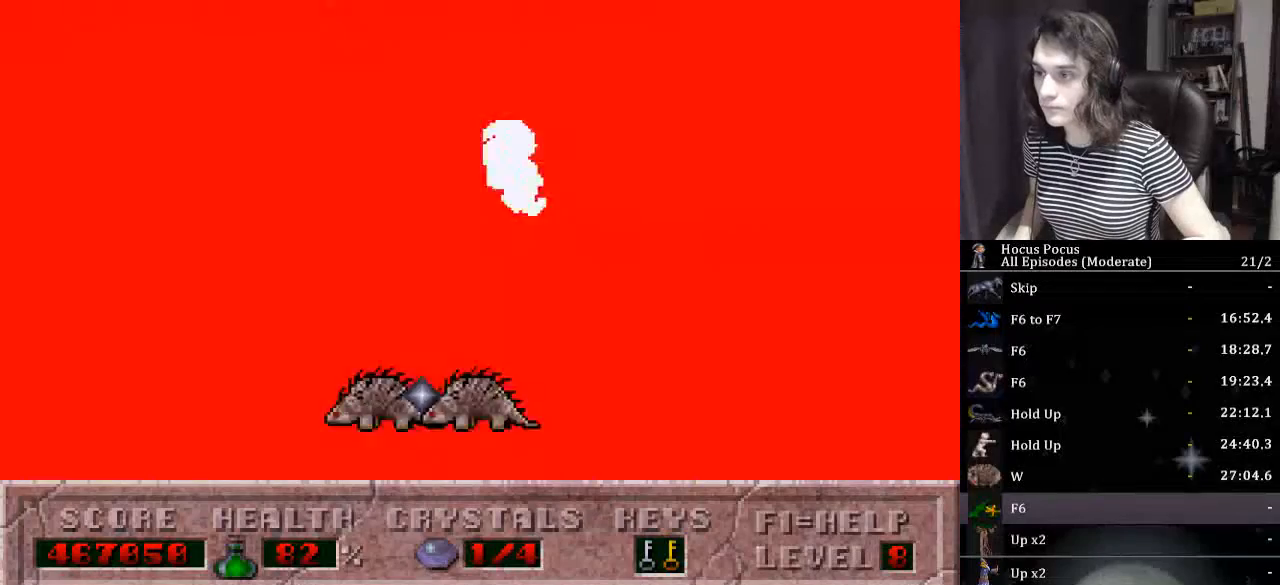
{"keys": ["left"], "events": [[33, "right", "up"]]}
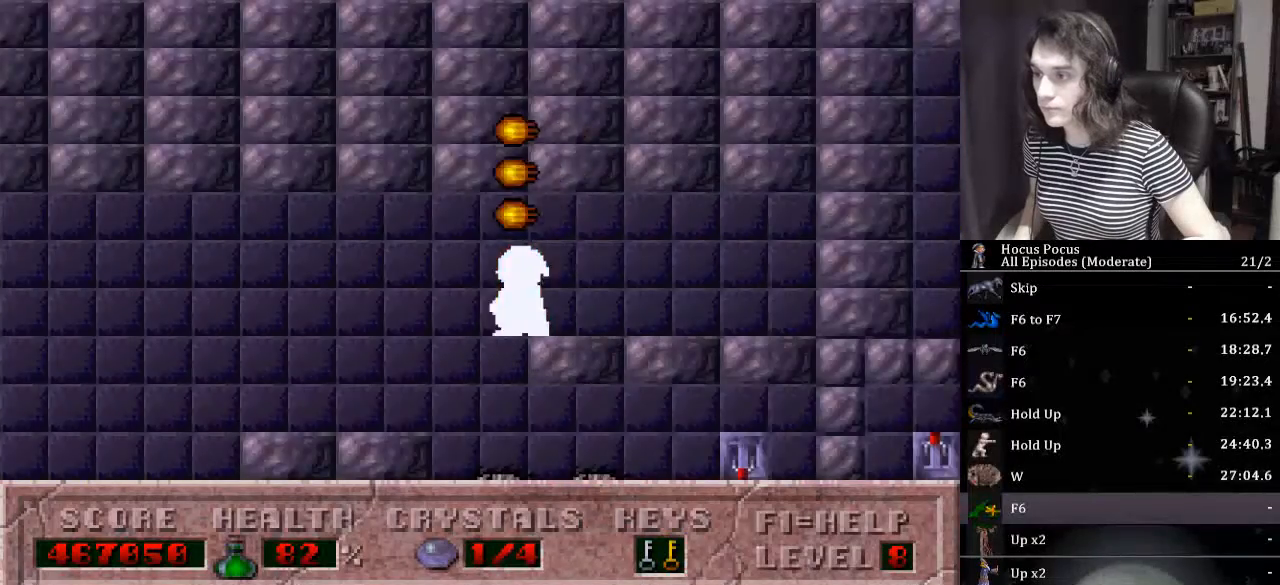
{"keys": ["right"], "events": [[167, "right", "down"], [200, "alt_l", "down"], [200, "left", "up"], [300, "alt_l", "up"]]}
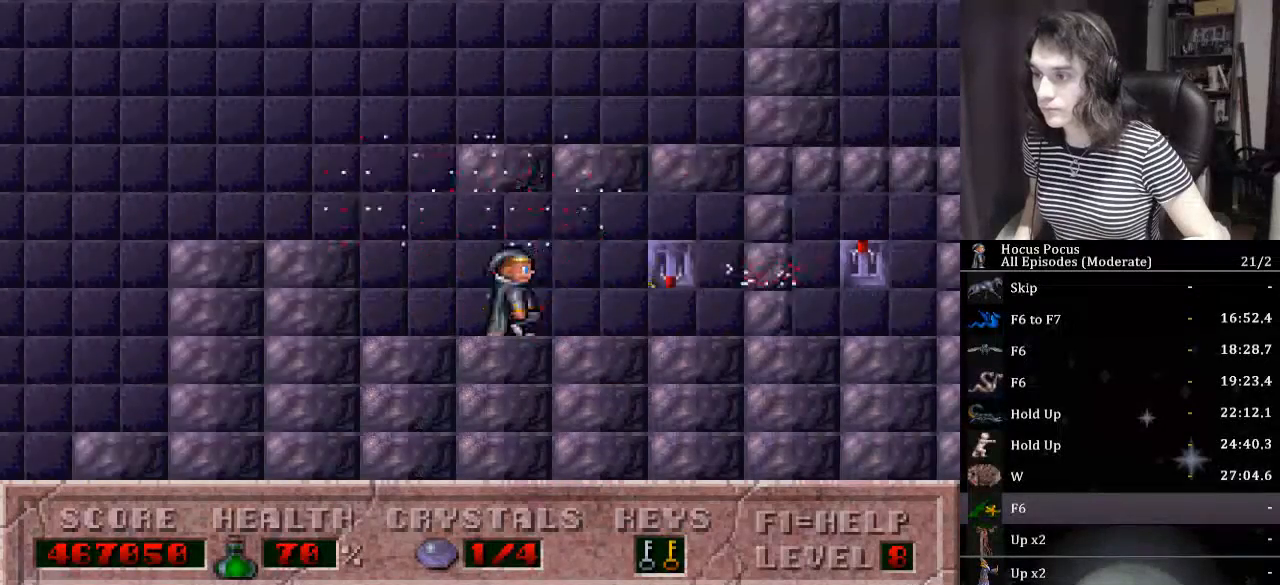
{"keys": ["right"], "events": [[267, "up", "down"], [400, "up", "up"]]}
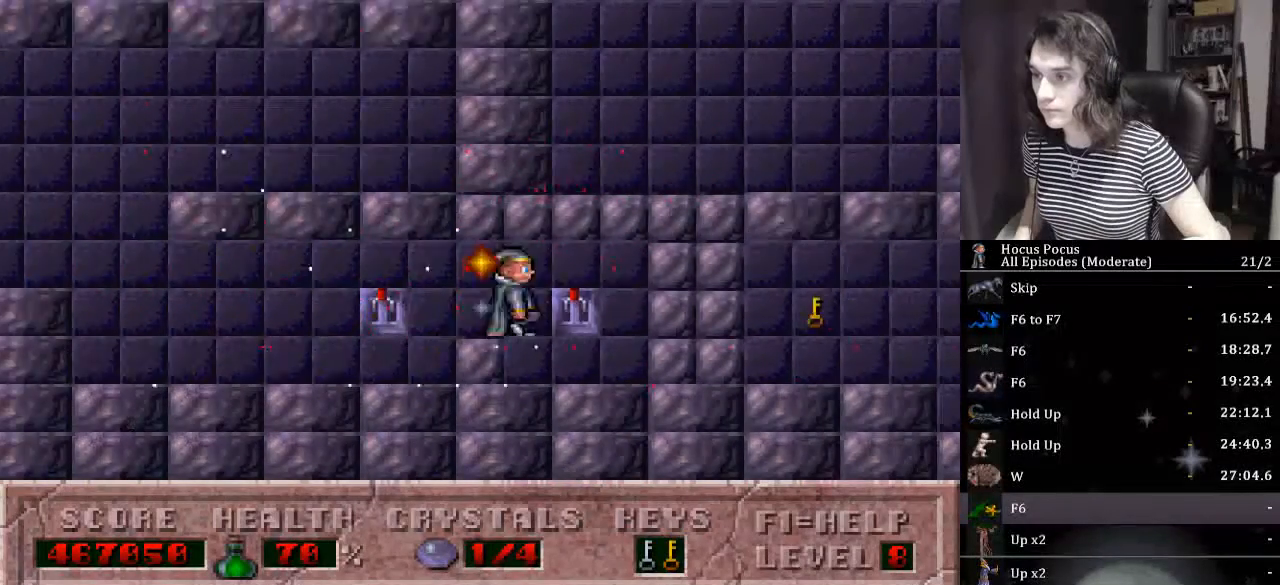
{"keys": ["ctrl_l", "right"], "events": [[133, "up", "down"], [333, "up", "up"], [433, "ctrl_l", "down"]]}
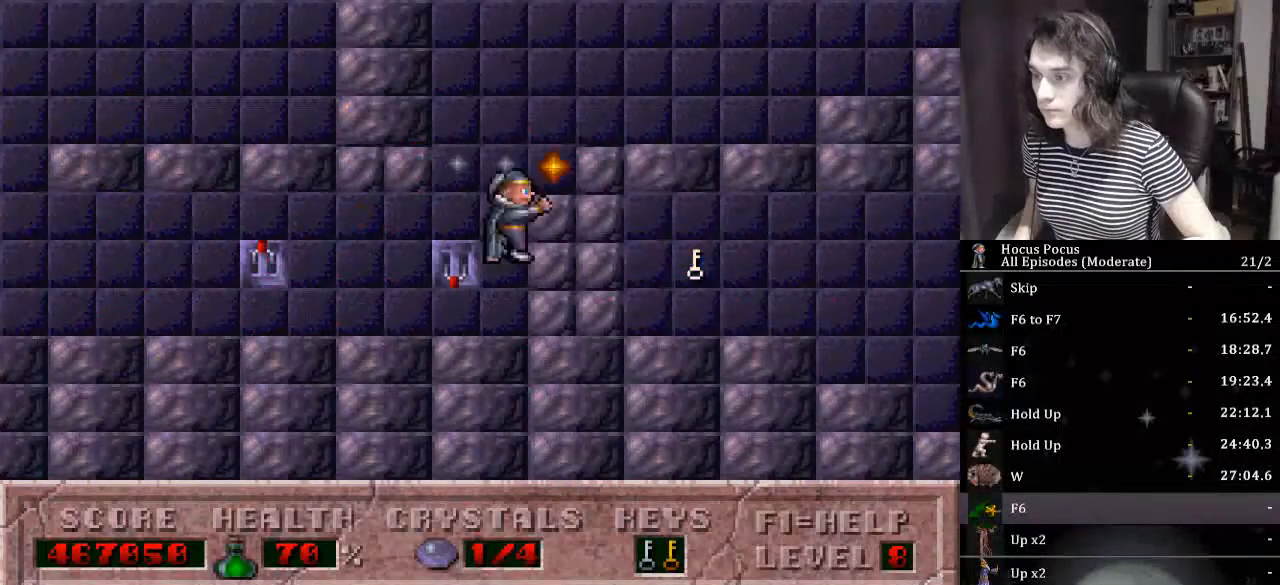
{"keys": ["right"], "events": [[400, "ctrl_l", "up"]]}
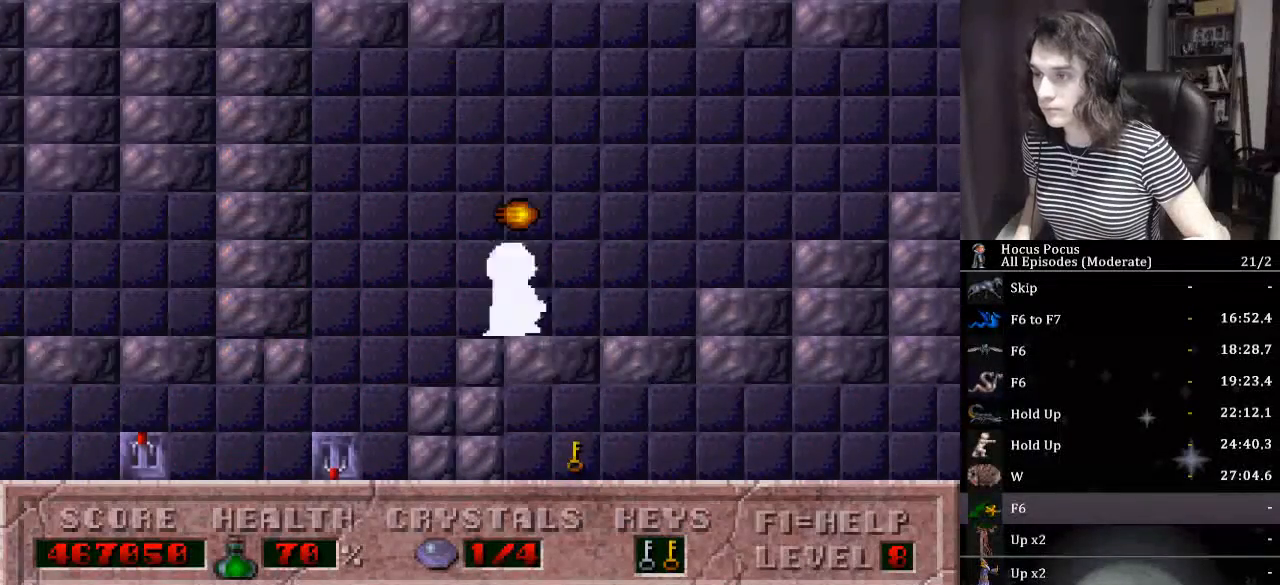
{"keys": ["right"], "events": []}
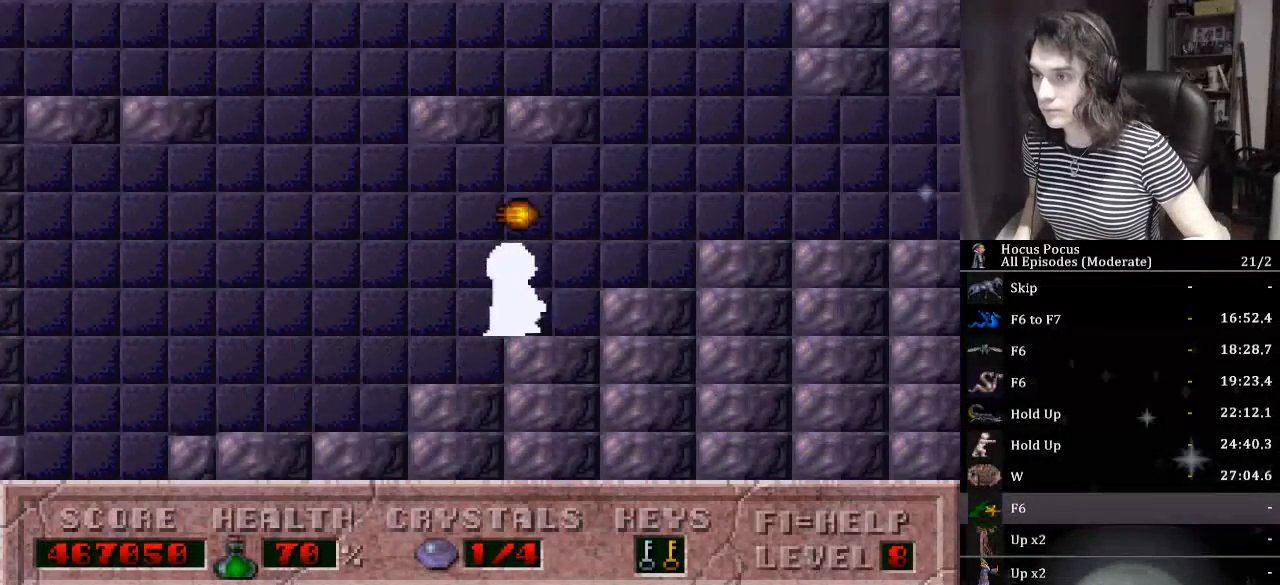
{"keys": ["ctrl_l", "left"], "events": [[367, "ctrl_l", "down"], [367, "left", "down"], [433, "right", "up"]]}
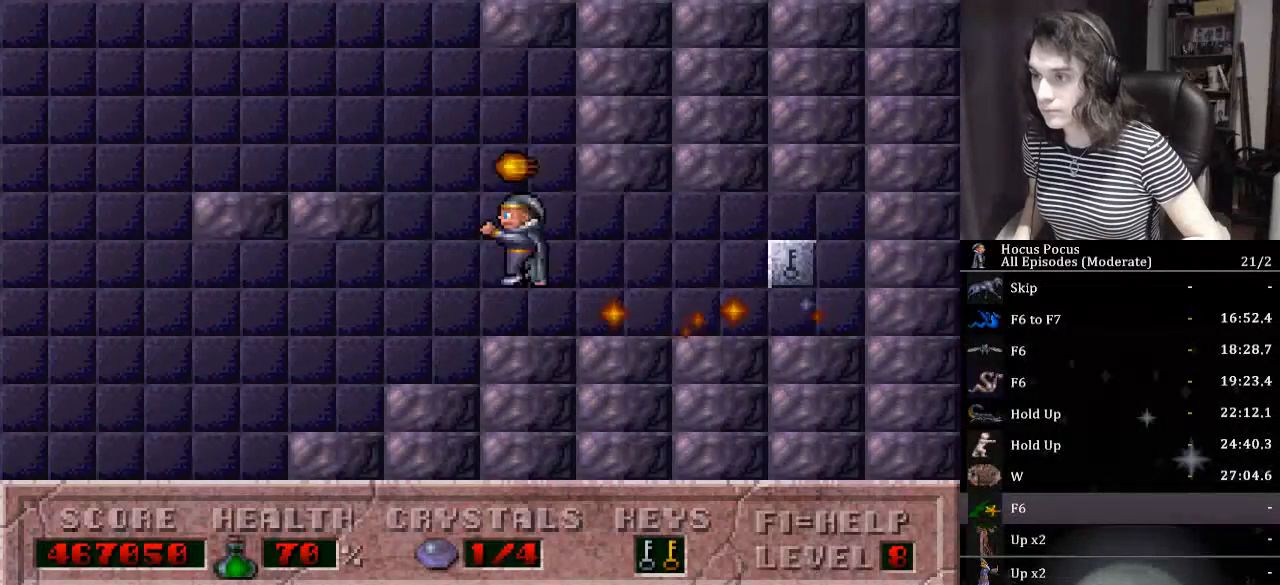
{"keys": ["left"], "events": [[333, "ctrl_l", "up"]]}
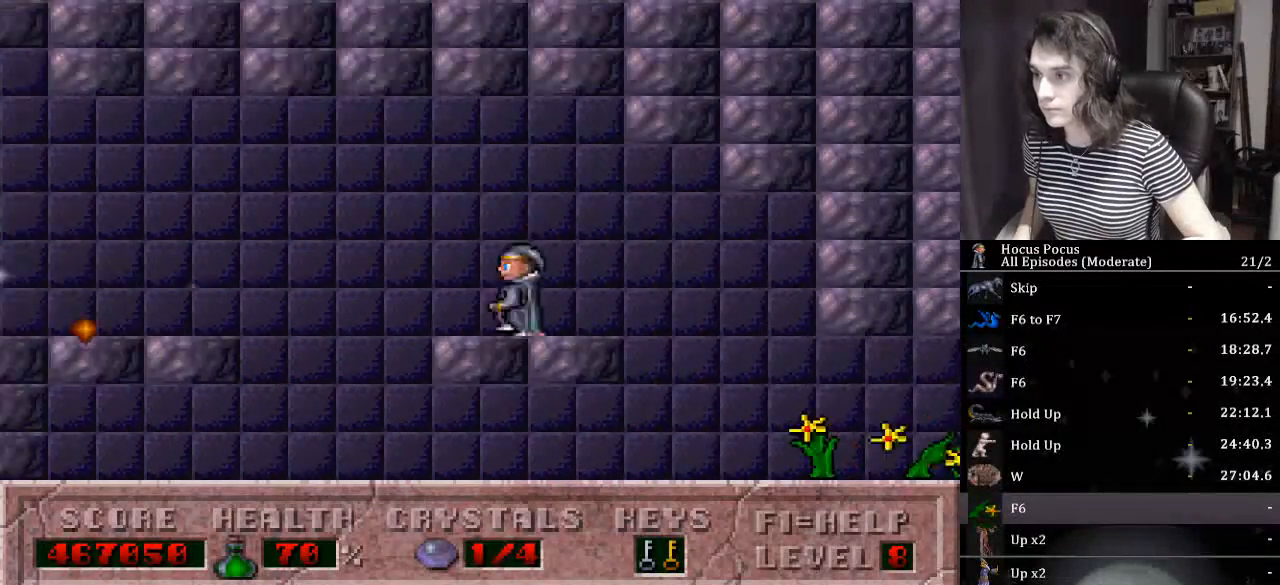
{"keys": [], "events": [[67, "left", "up"]]}
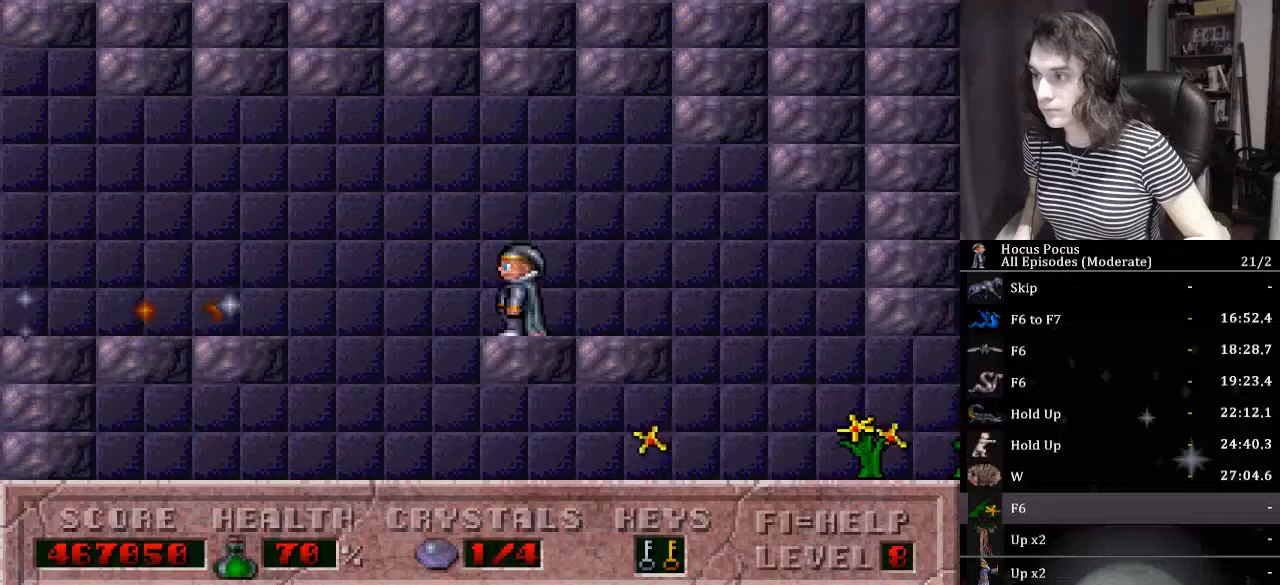
{"keys": ["left"], "events": [[133, "alt_l", "down"], [133, "left", "down"], [167, "alt_l", "up"], [233, "ctrl_l", "down"], [367, "ctrl_l", "up"]]}
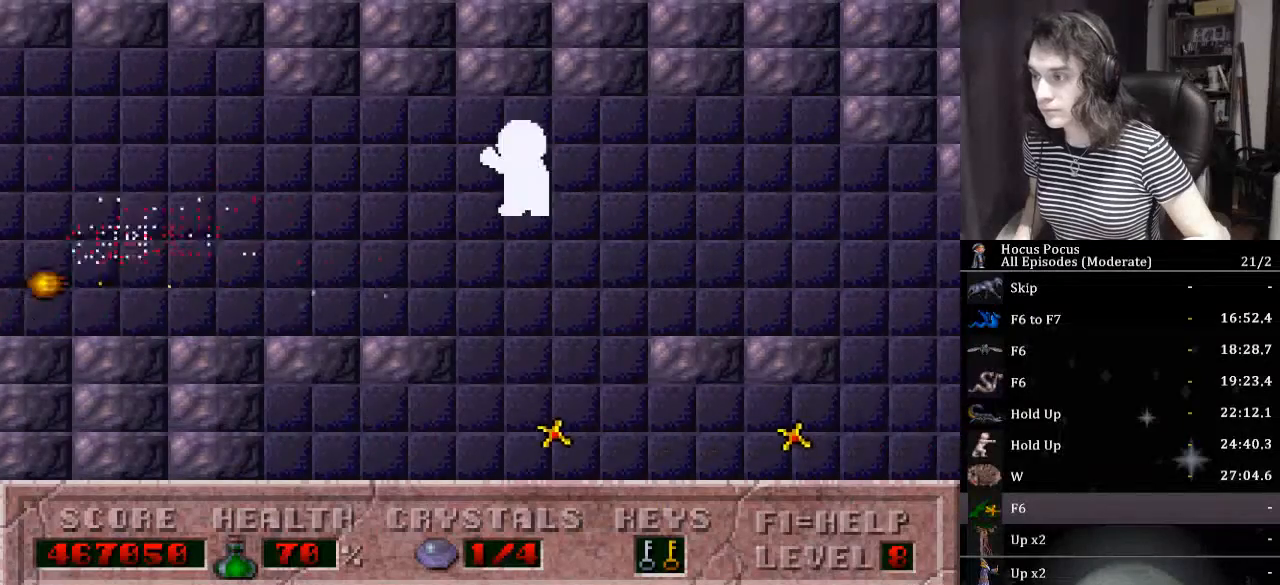
{"keys": ["left"], "events": []}
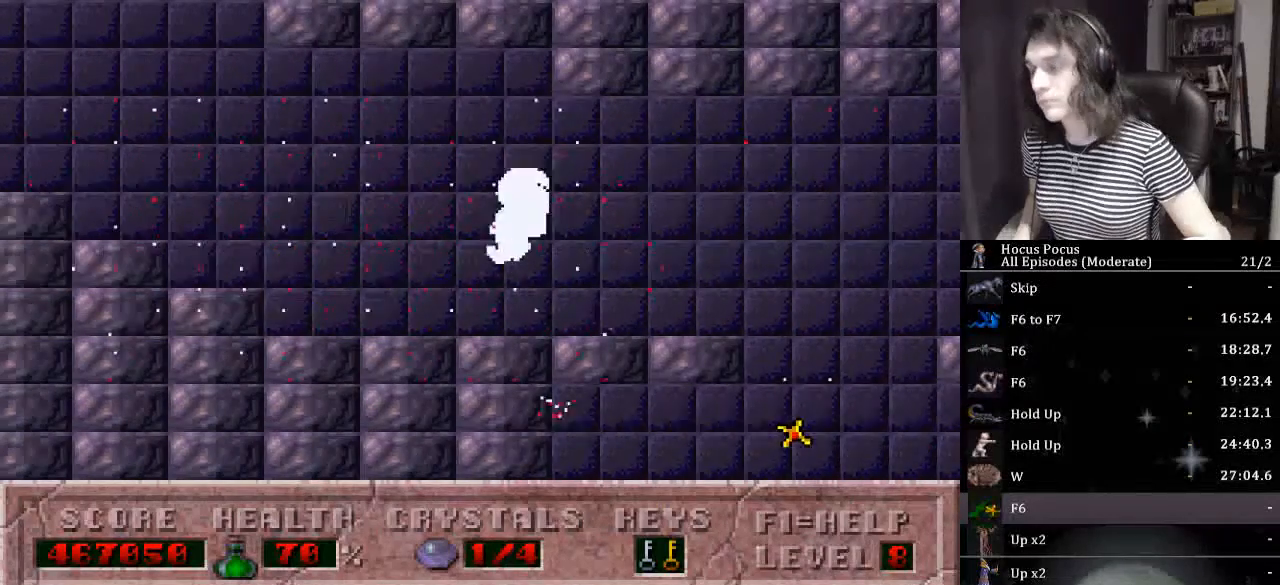
{"keys": ["left"], "events": []}
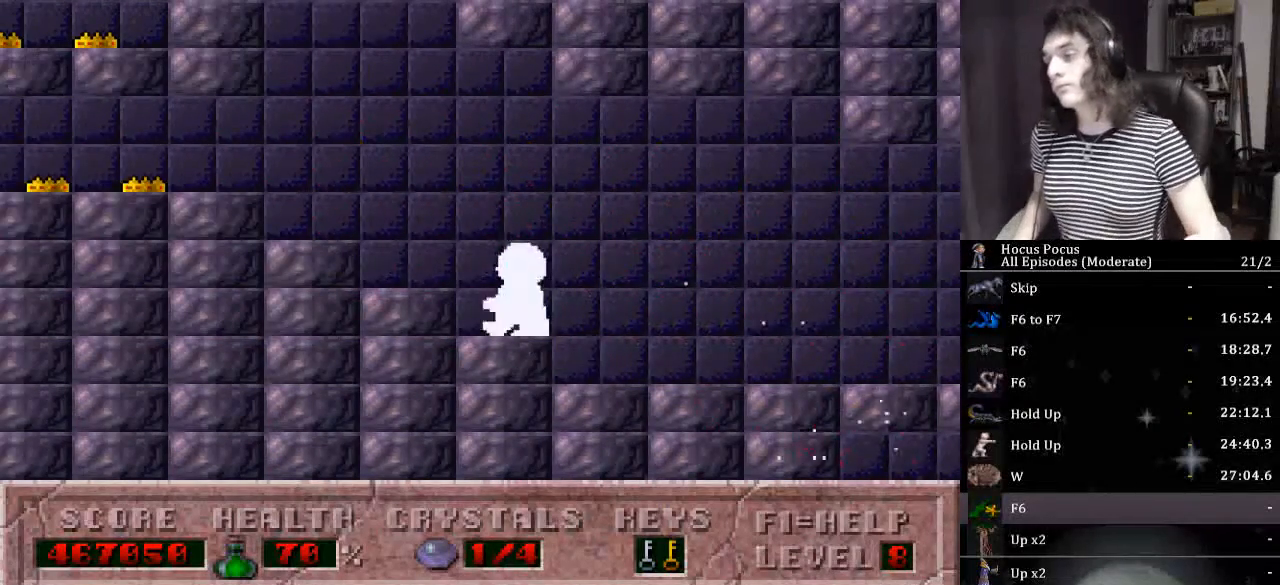
{"keys": ["left"], "events": []}
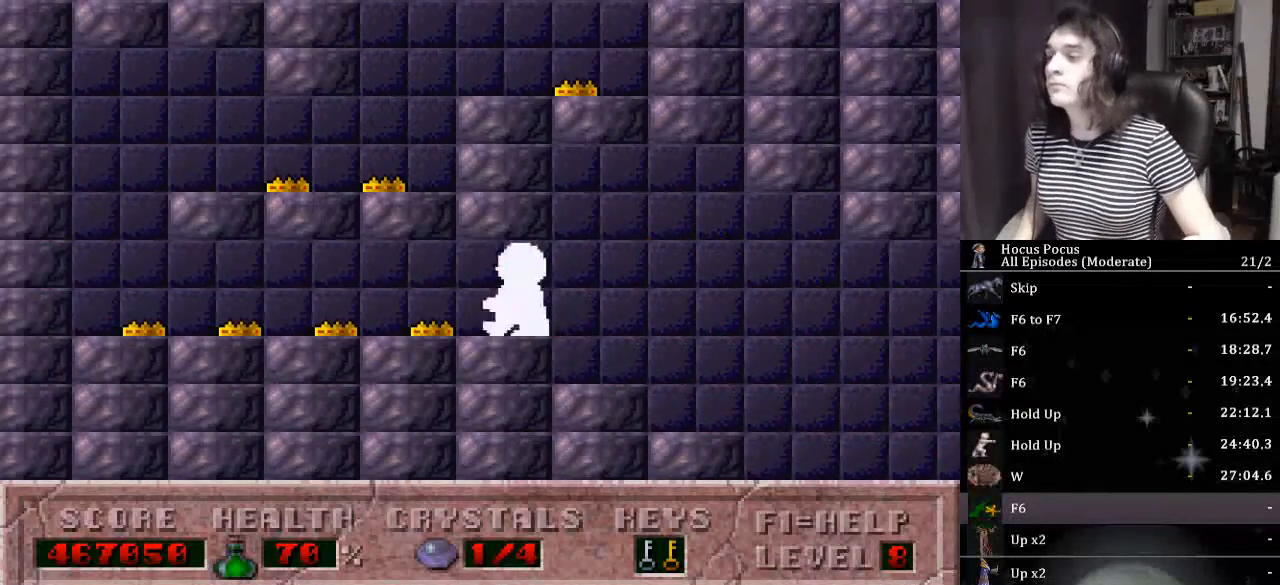
{"keys": ["left"], "events": []}
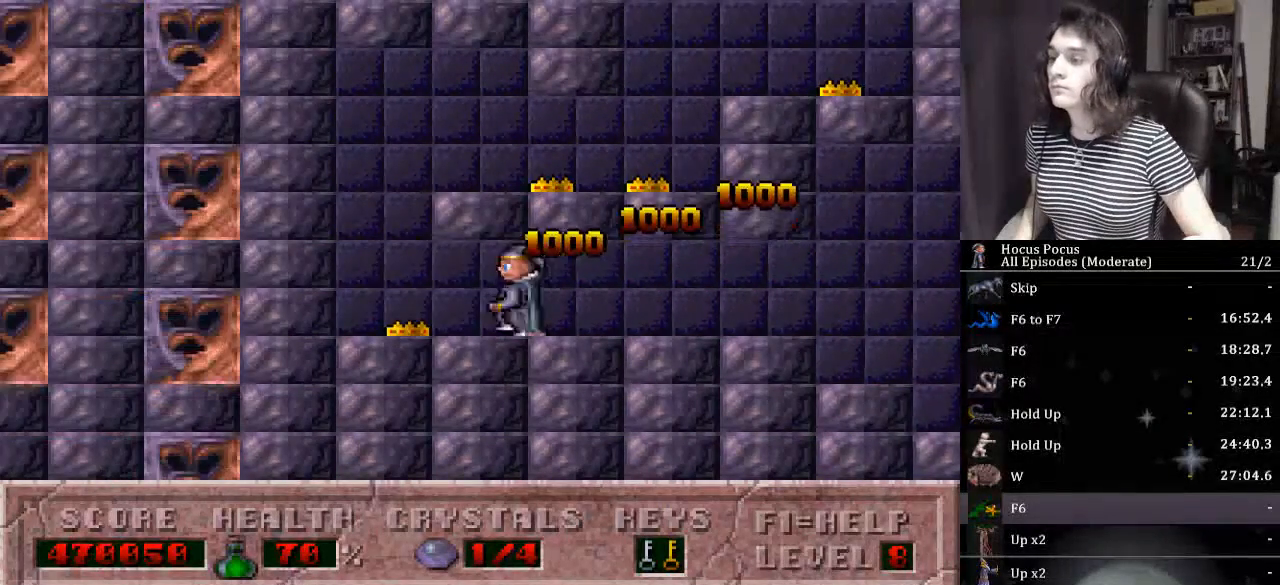
{"keys": ["ctrl_l", "right"], "events": [[167, "right", "down"], [200, "ctrl_l", "down"], [200, "left", "up"]]}
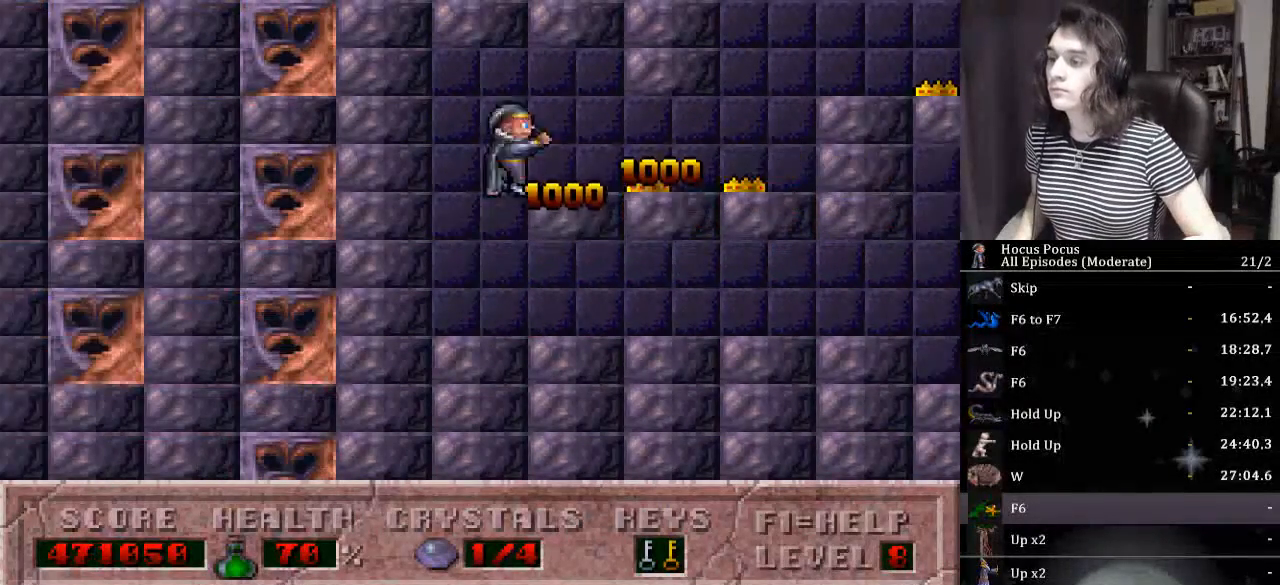
{"keys": ["ctrl_l", "right"], "events": [[33, "ctrl_l", "up"], [467, "ctrl_l", "down"]]}
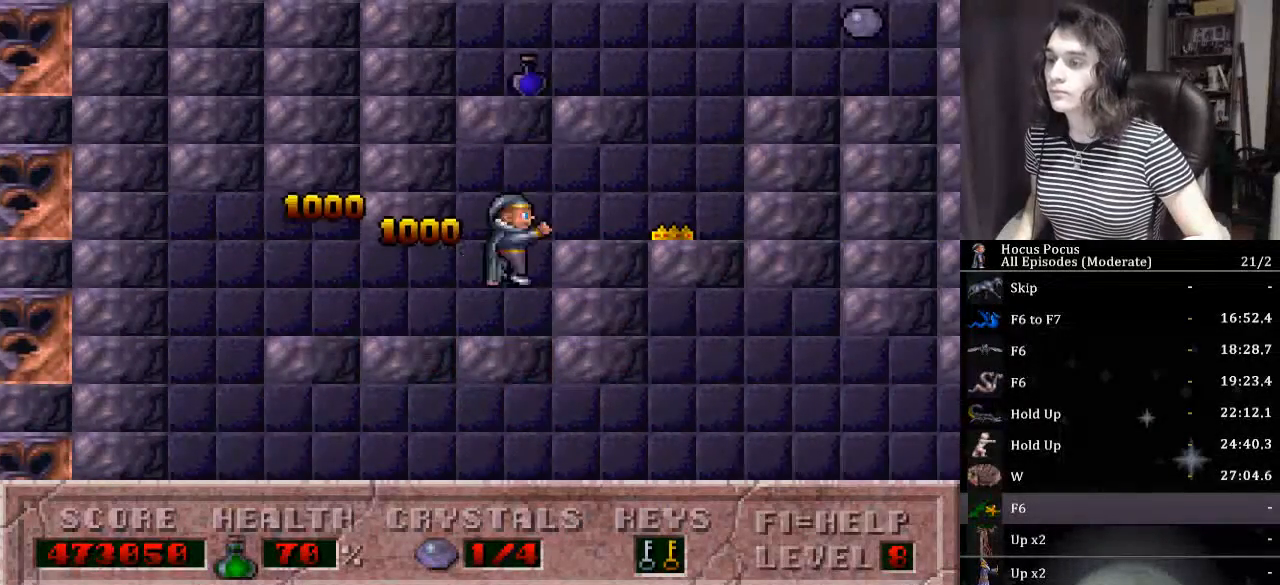
{"keys": ["ctrl_l", "right"], "events": [[233, "ctrl_l", "up"], [333, "ctrl_l", "down"]]}
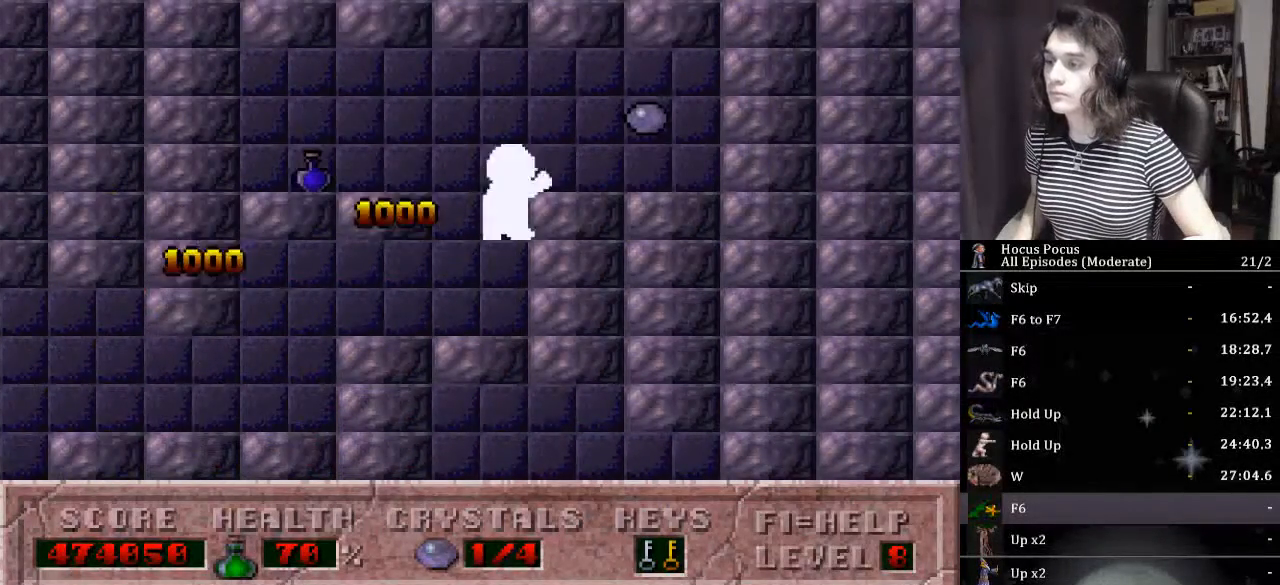
{"keys": ["left"], "events": [[400, "ctrl_l", "up"], [400, "left", "down"], [433, "right", "up"]]}
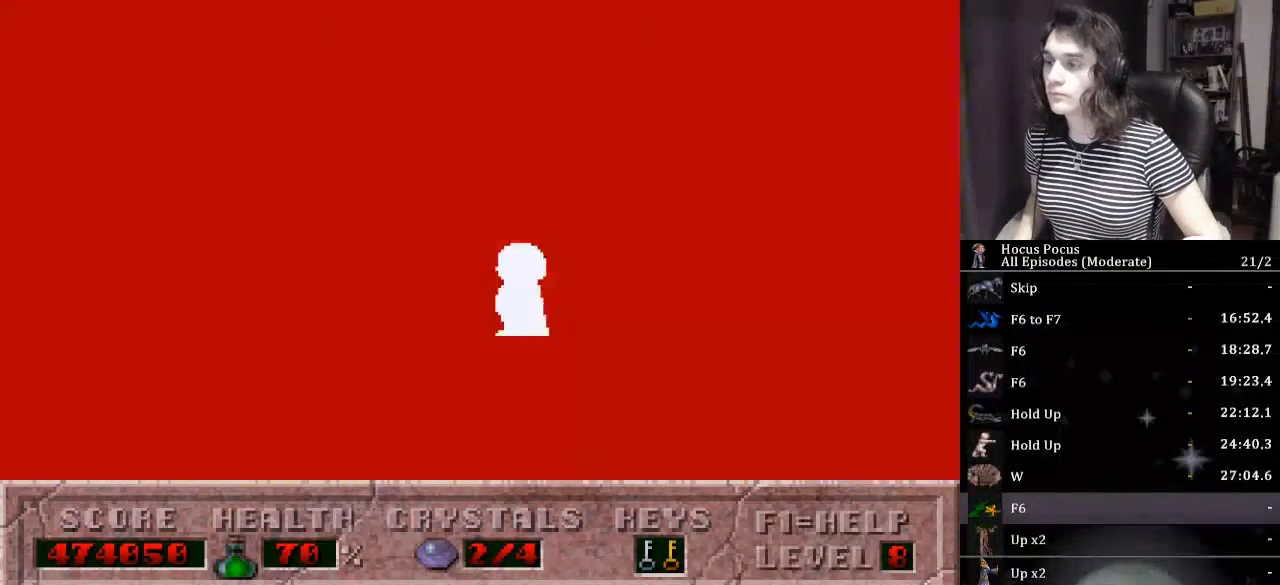
{"keys": ["left"], "events": []}
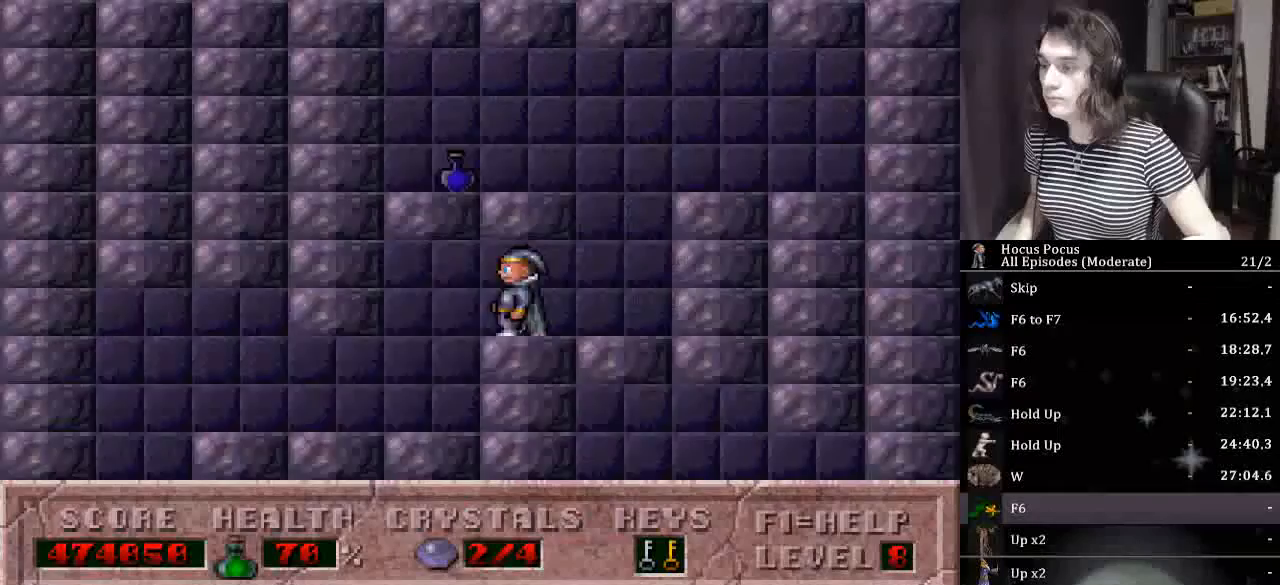
{"keys": ["left"], "events": []}
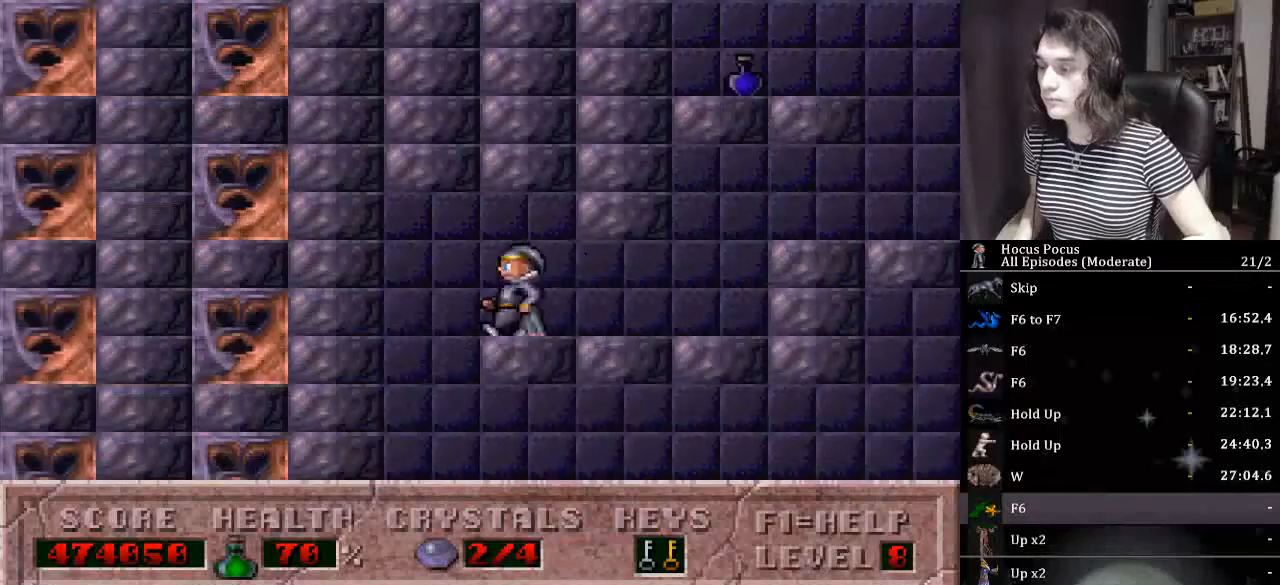
{"keys": ["right"], "events": [[100, "left", "up"], [100, "right", "down"]]}
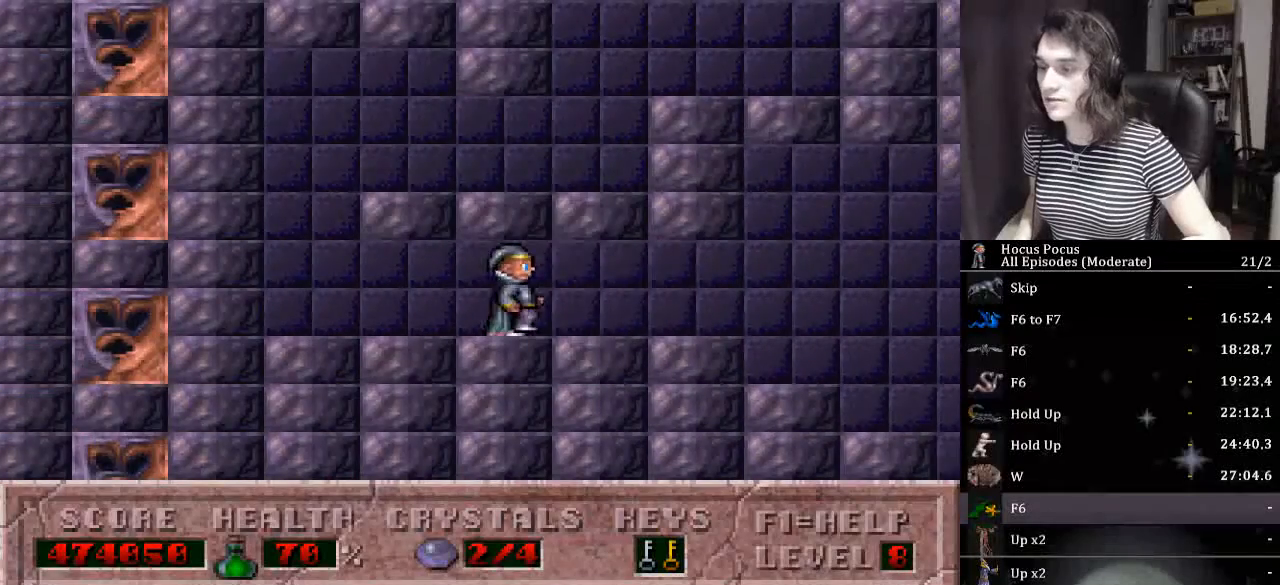
{"keys": ["right"], "events": []}